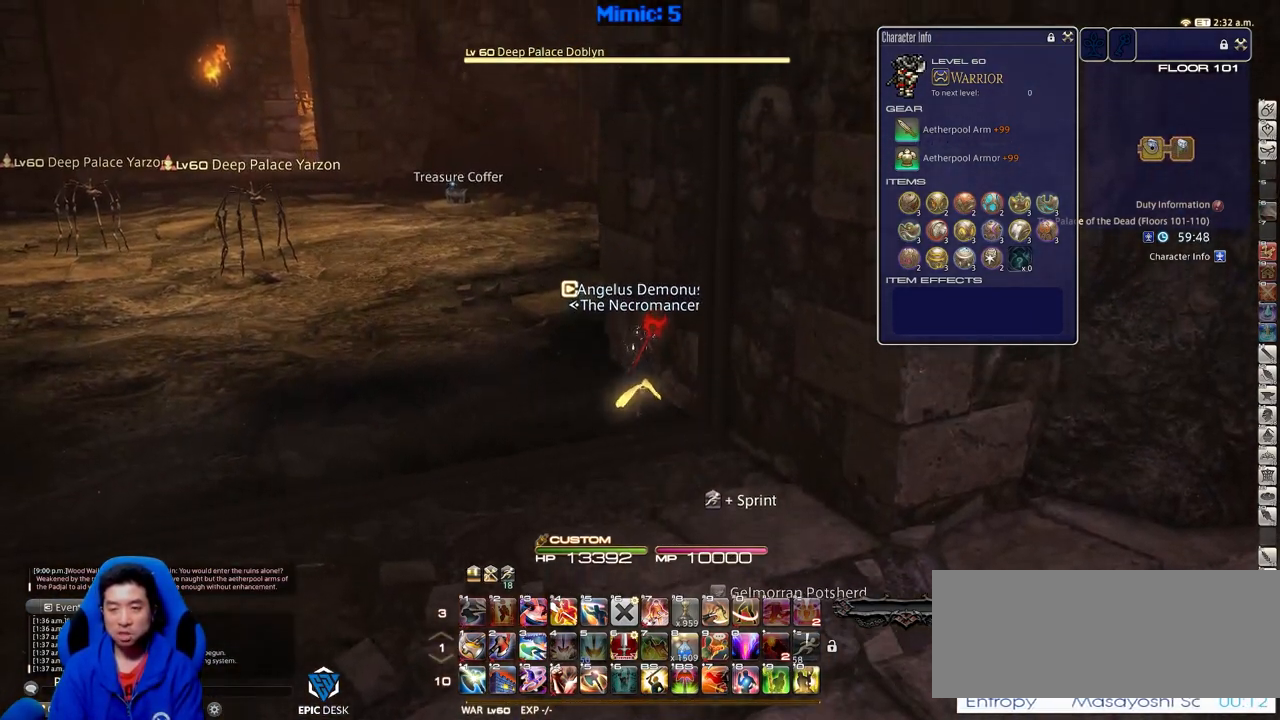
Gameplay with keyboard; each line is a JSON object with the keys held at the frame after it. "events" lists presses ("down") and releases ("up") of ".", "/", "0", "1", "2", "3", "4", "5", "6", "7", "8", "9", "a", "alt_l", "alt_r", "b", "backslash", "backspace", "c", "caps_lock", "comma", "ctrl_l", "ctrl_r", "d", "down", "e", "equals", "escape", "f", "f1", "f10", "f11", "f12", "f2", "f3", "f4", "f5", "f6", "f7", "f8", "f9", "g", "h", "i", "j", "k", "l", "lbracket", "left", "m", "minus", "n", "o", "p", "q", "quote", "r", "rbracket", "return", "right", "s", "semicolon", "shift_l", "shift_r", "space", "super", "t", "tab", "tilde", "u", "up", "v", "w", "x", "y" and "z" between this image and that frame as [ms after this image, input, new state], when the widget could be followed in between. No other keys are recorded. Mouse input is not recorded.
{"keys": ["a", "w"], "events": [[17, "rbracket", "down"], [100, "a", "down"], [384, "rbracket", "up"]]}
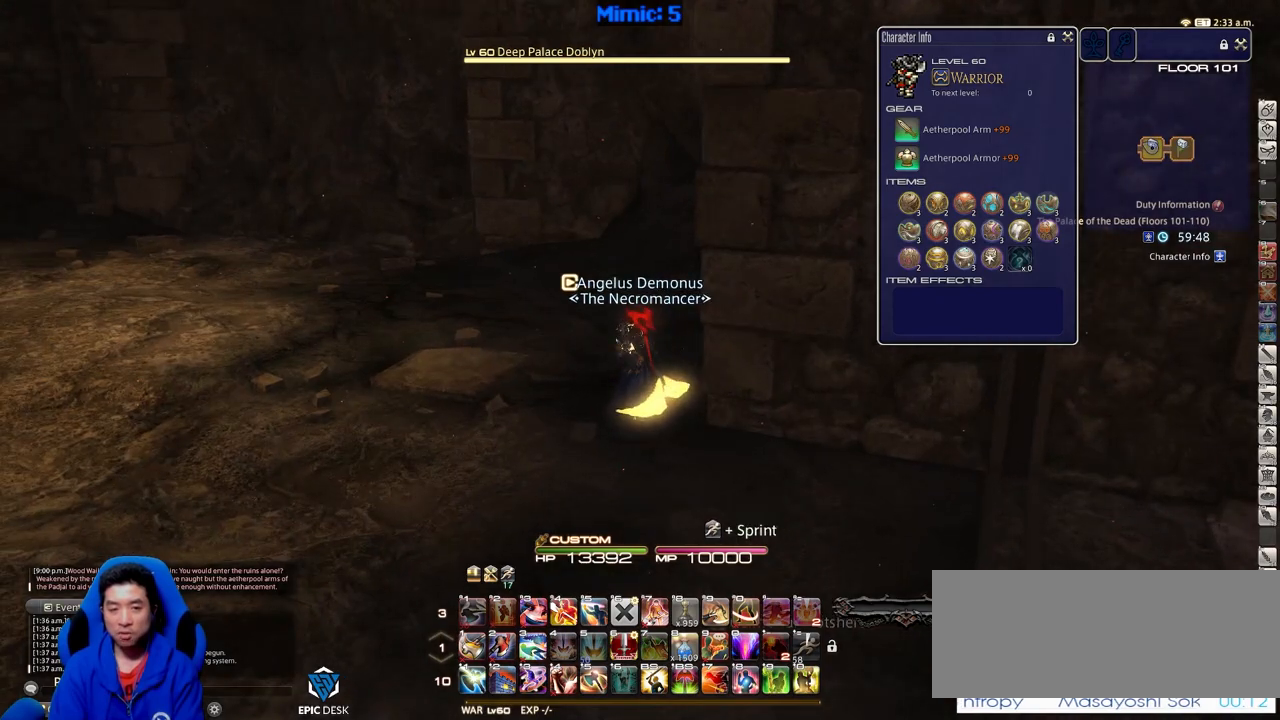
{"keys": ["w"], "events": [[67, "lbracket", "down"], [117, "a", "up"], [167, "lbracket", "up"], [217, "rbracket", "down"], [350, "rbracket", "up"]]}
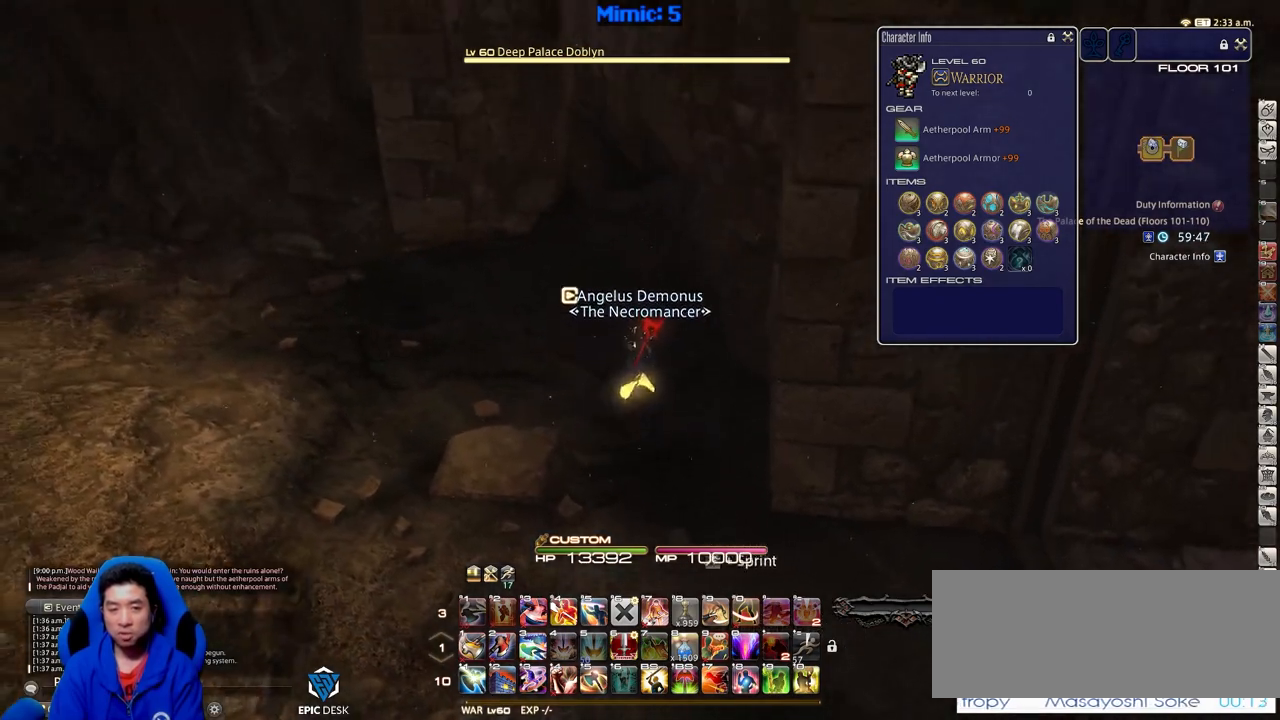
{"keys": ["p", "w"], "events": [[234, "minus", "down"], [234, "p", "down"], [367, "minus", "up"]]}
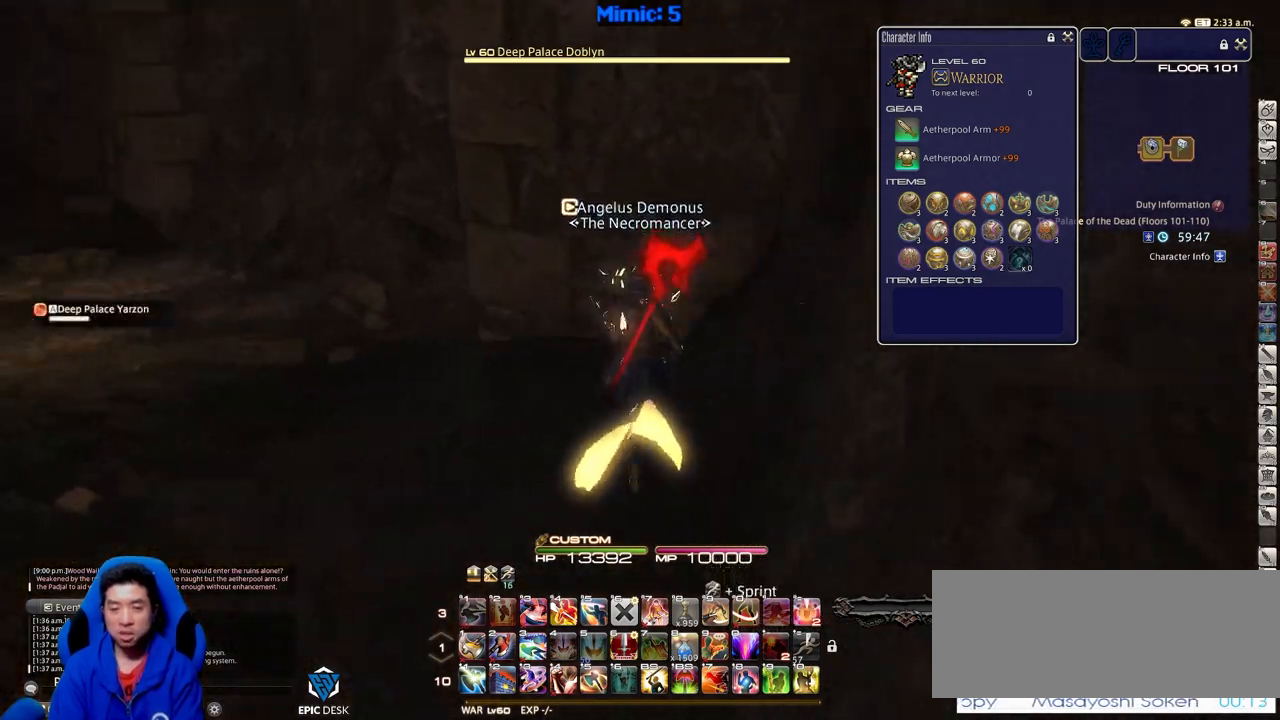
{"keys": ["a", "rbracket"], "events": [[50, "p", "up"], [150, "p", "down"], [384, "rbracket", "down"], [434, "p", "up"], [434, "w", "up"], [484, "a", "down"]]}
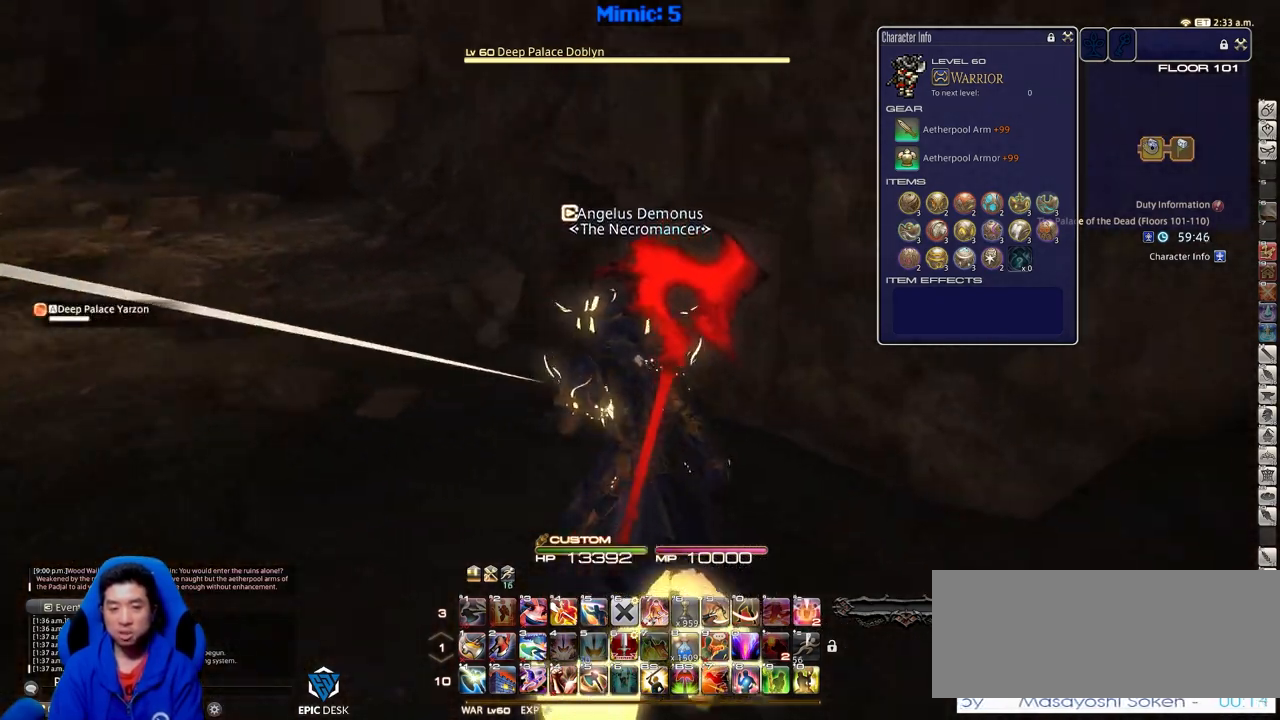
{"keys": ["alt_r", "d", "q", "s"], "events": [[117, "s", "down"], [217, "a", "up"], [451, "alt_r", "down"], [451, "d", "down"], [451, "rbracket", "up"], [501, "q", "down"]]}
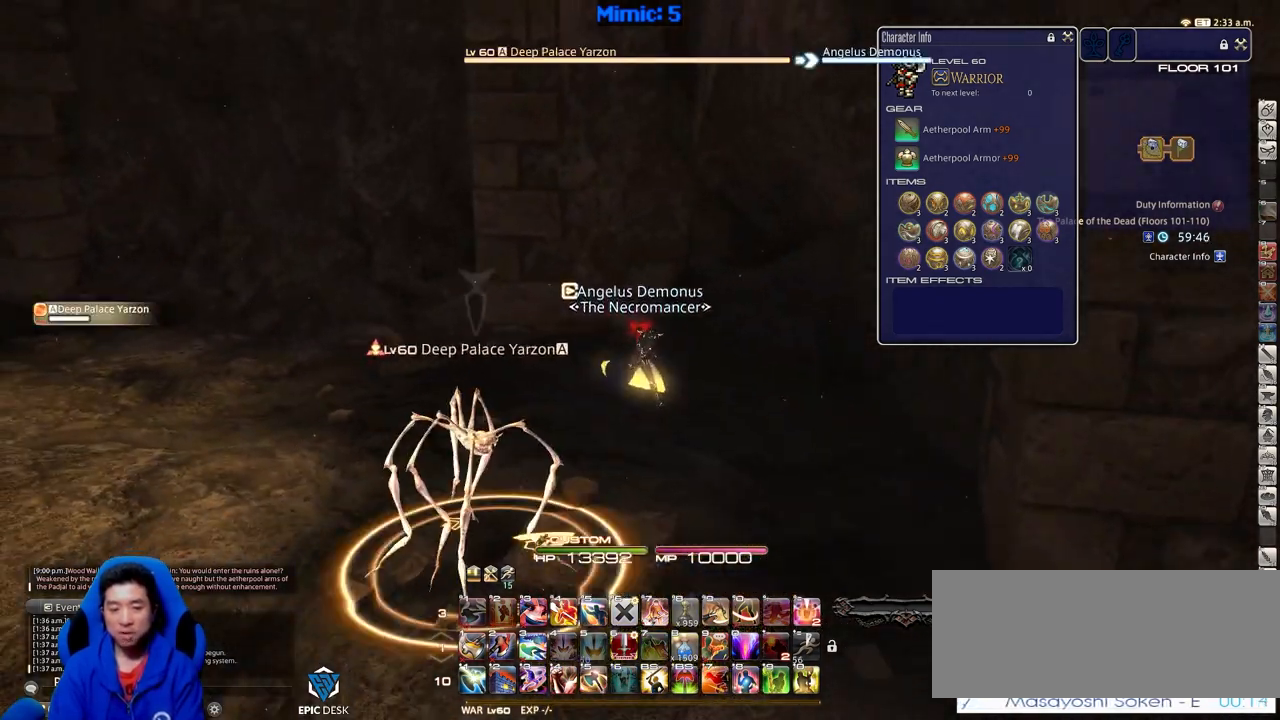
{"keys": ["1", "d", "rbracket", "s"], "events": [[83, "alt_r", "up"], [83, "q", "up"], [183, "rbracket", "down"], [317, "1", "down"], [317, "rbracket", "up"], [367, "1", "up"], [417, "1", "down"], [417, "rbracket", "down"]]}
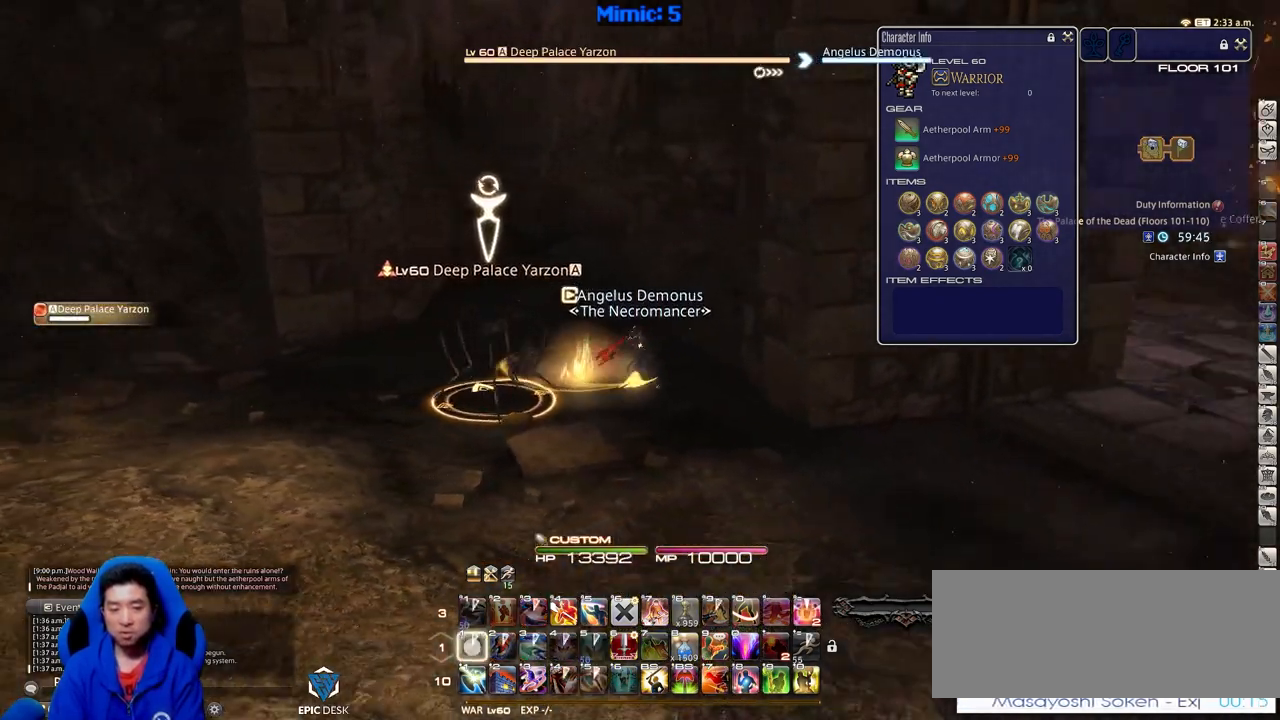
{"keys": ["a"], "events": [[17, "1", "up"], [50, "d", "up"], [50, "s", "up"], [200, "a", "down"], [434, "rbracket", "up"]]}
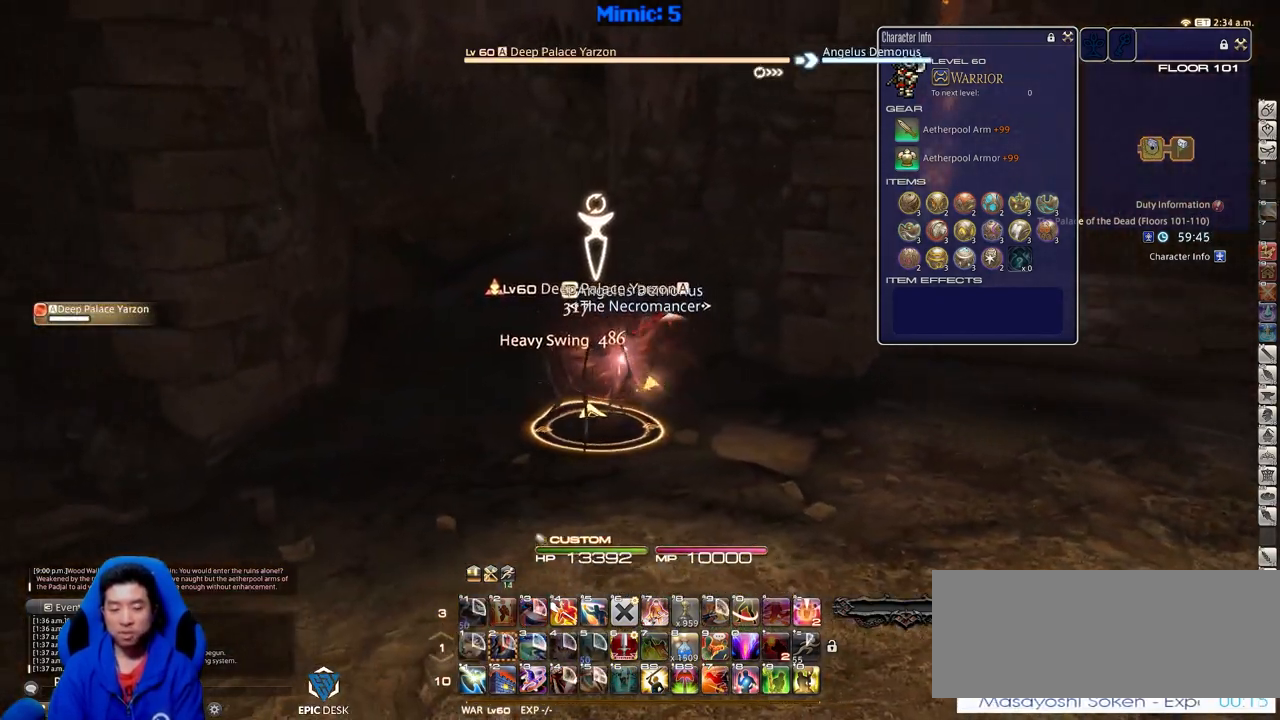
{"keys": [], "events": [[500, "a", "up"]]}
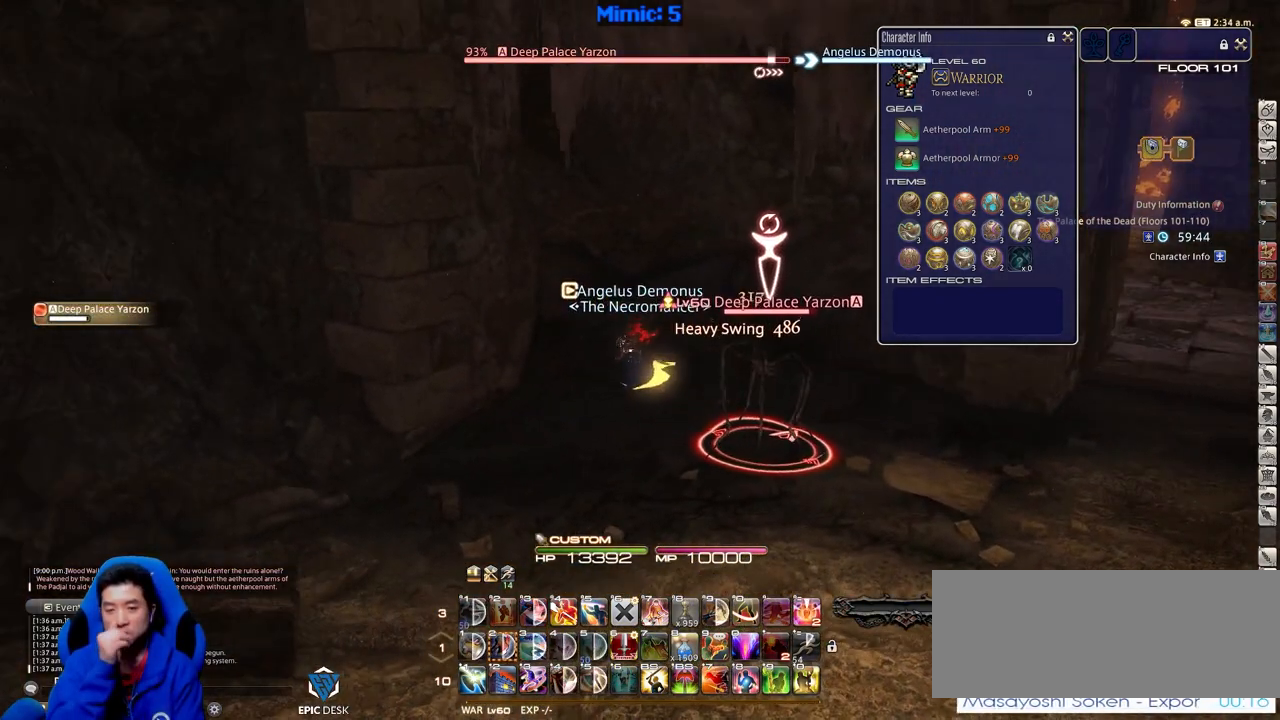
{"keys": [], "events": [[234, "d", "down"], [417, "d", "up"]]}
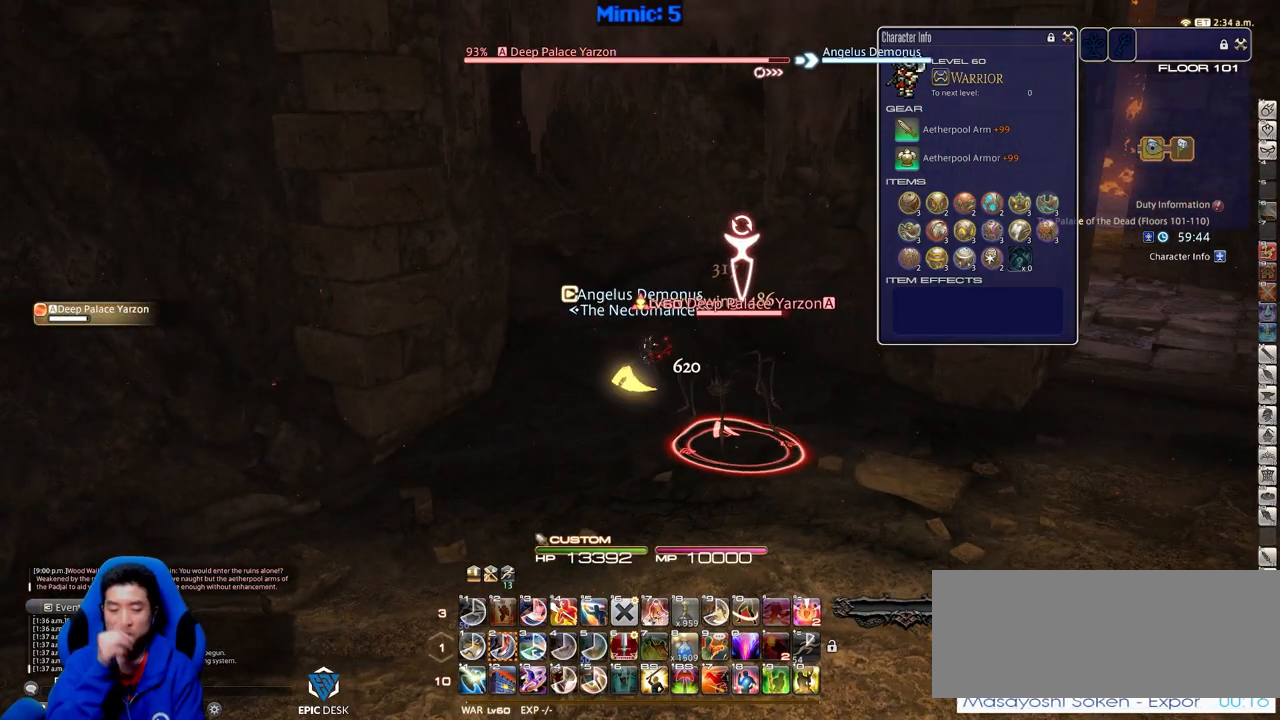
{"keys": [], "events": []}
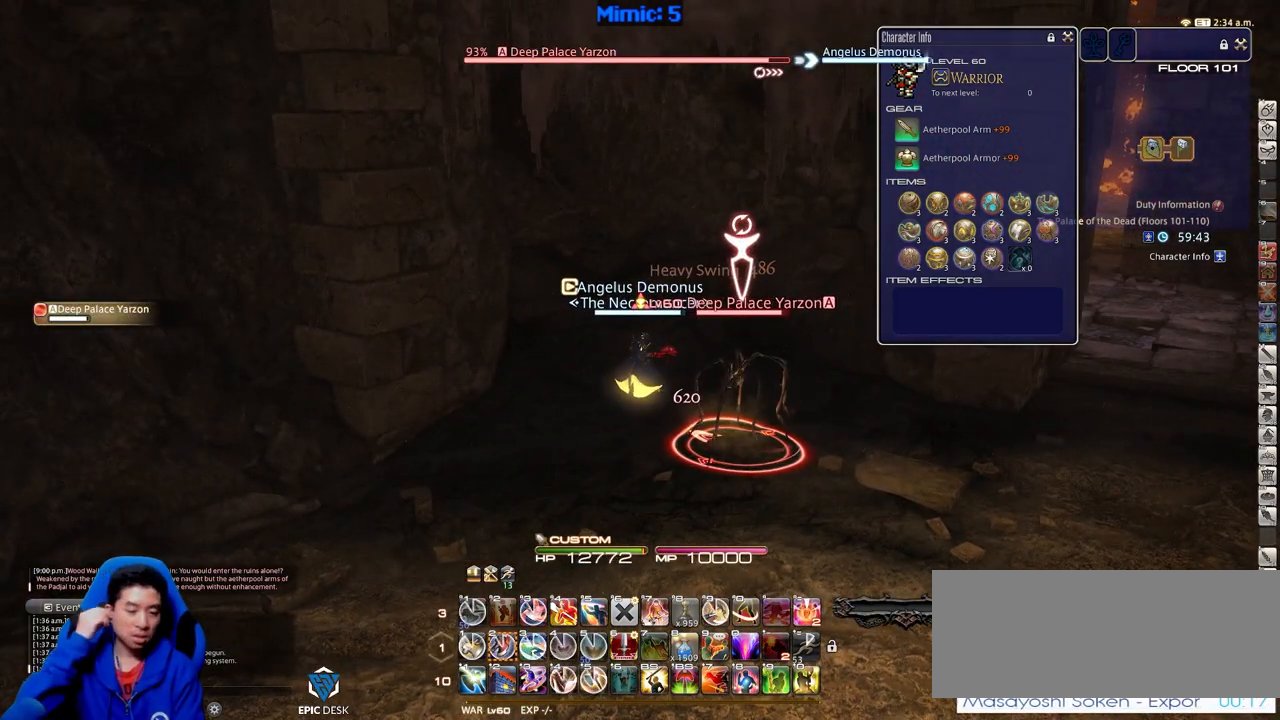
{"keys": [], "events": [[267, "2", "down"], [501, "2", "up"]]}
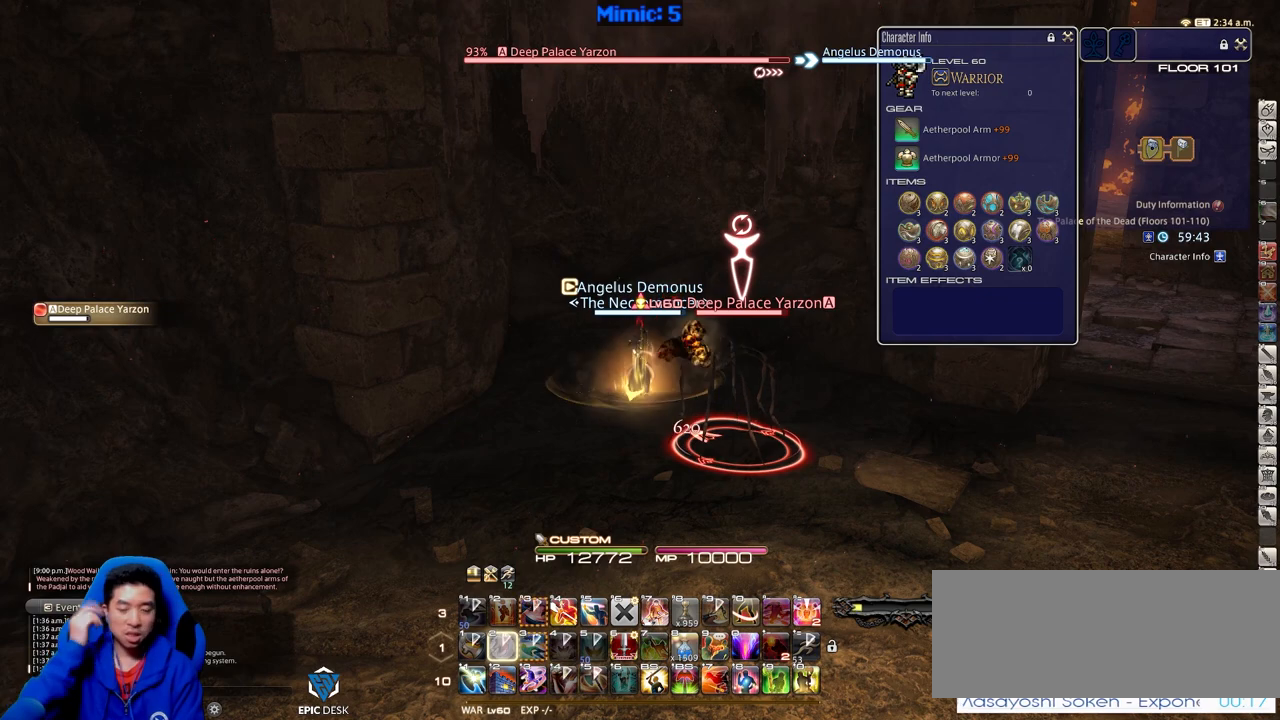
{"keys": [], "events": []}
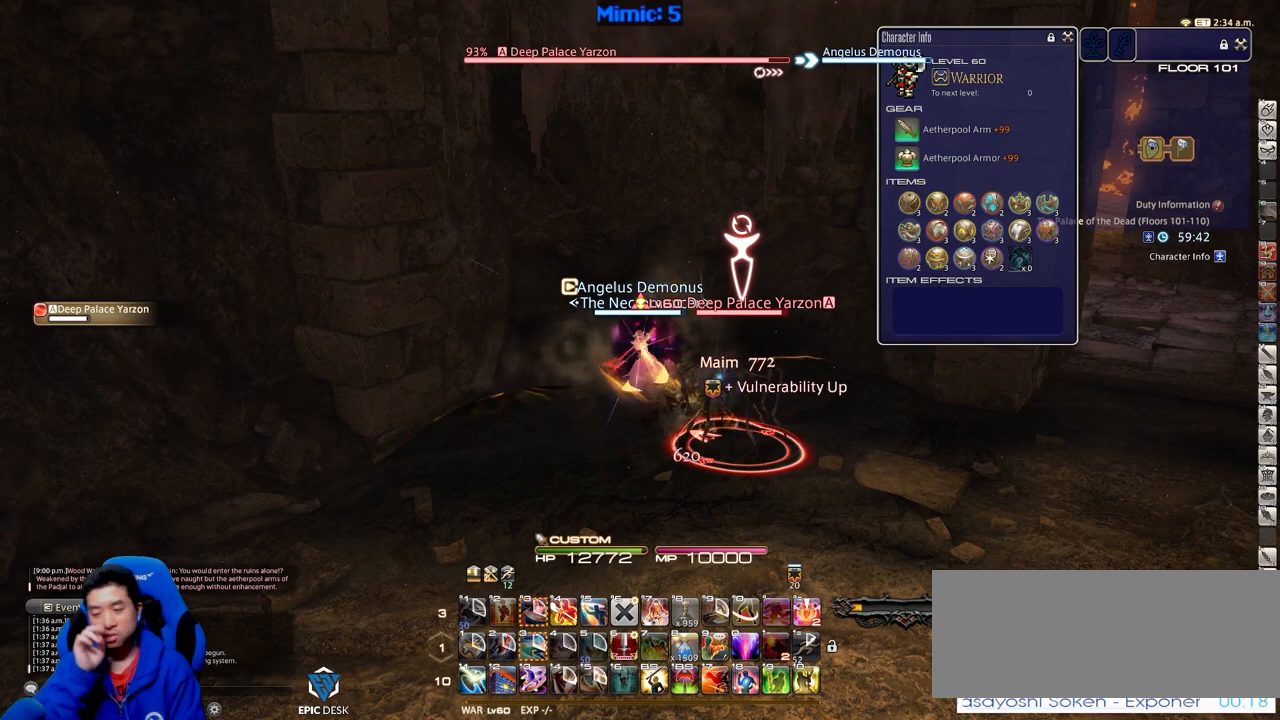
{"keys": [], "events": []}
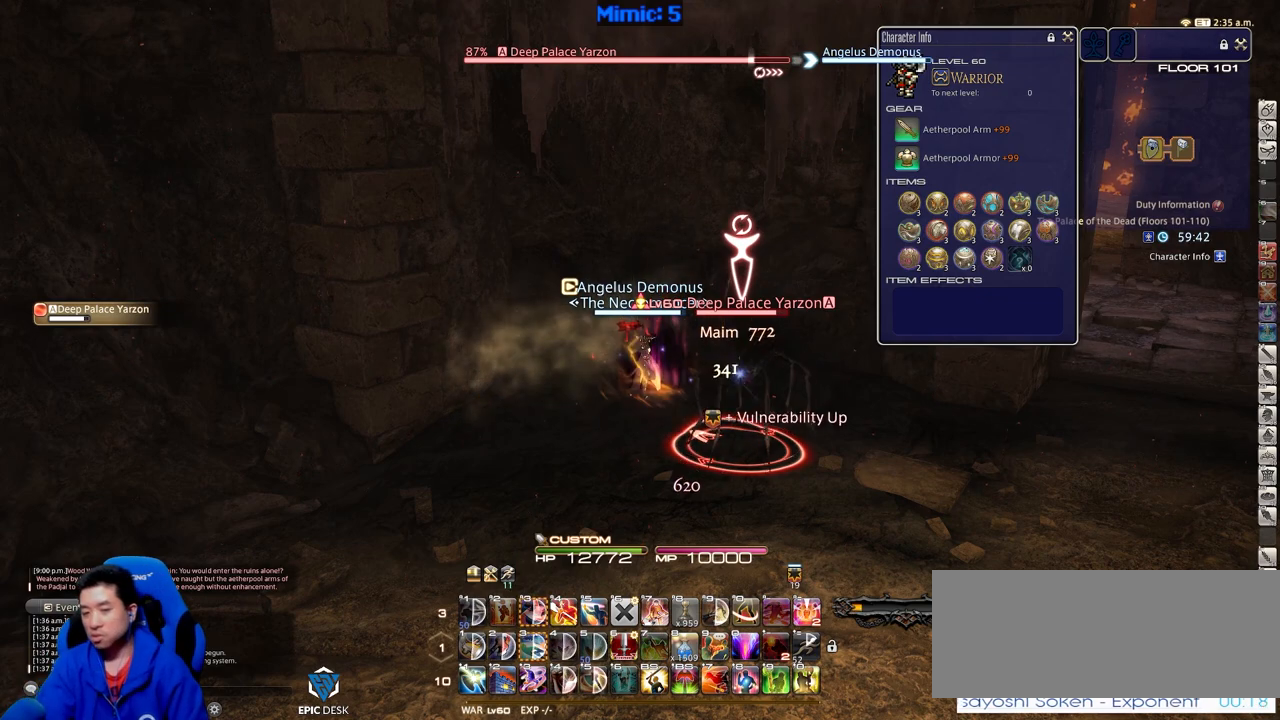
{"keys": [], "events": []}
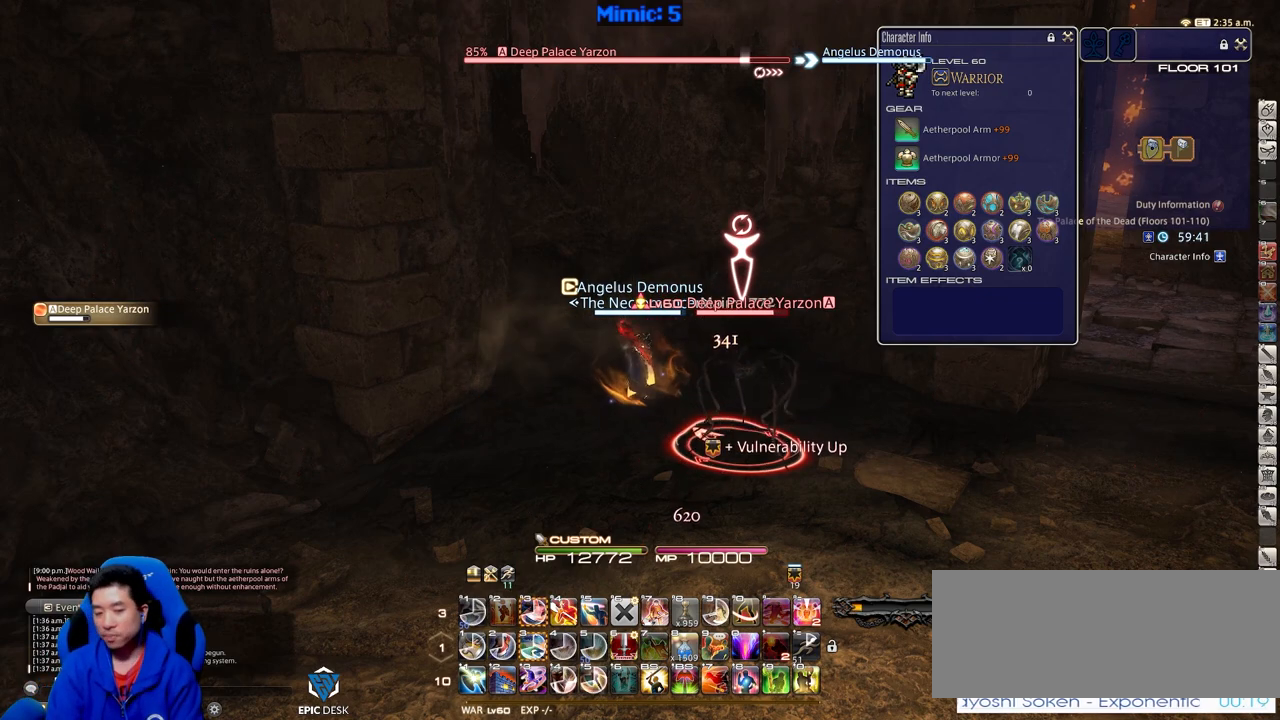
{"keys": ["alt_r"], "events": [[150, "alt_r", "down"], [383, "3", "down"], [483, "3", "up"]]}
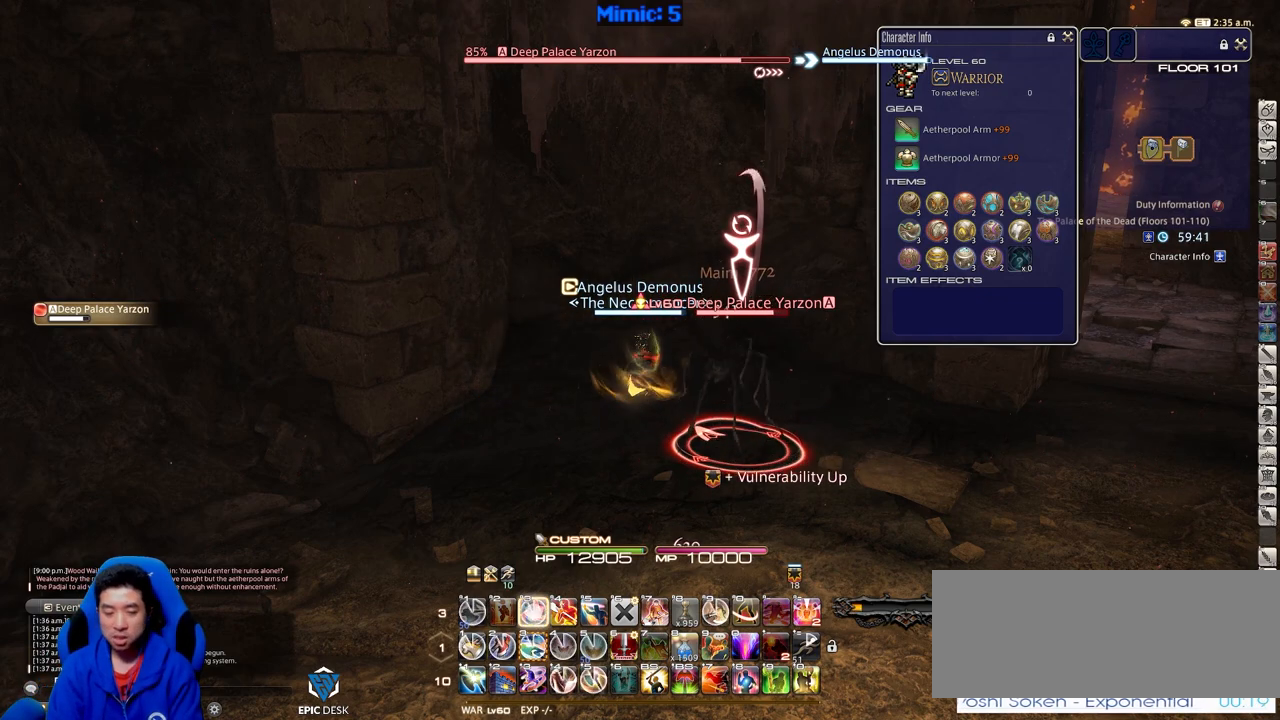
{"keys": [], "events": [[33, "3", "down"], [167, "3", "up"], [167, "alt_r", "up"], [217, "lbracket", "down"], [350, "lbracket", "up"]]}
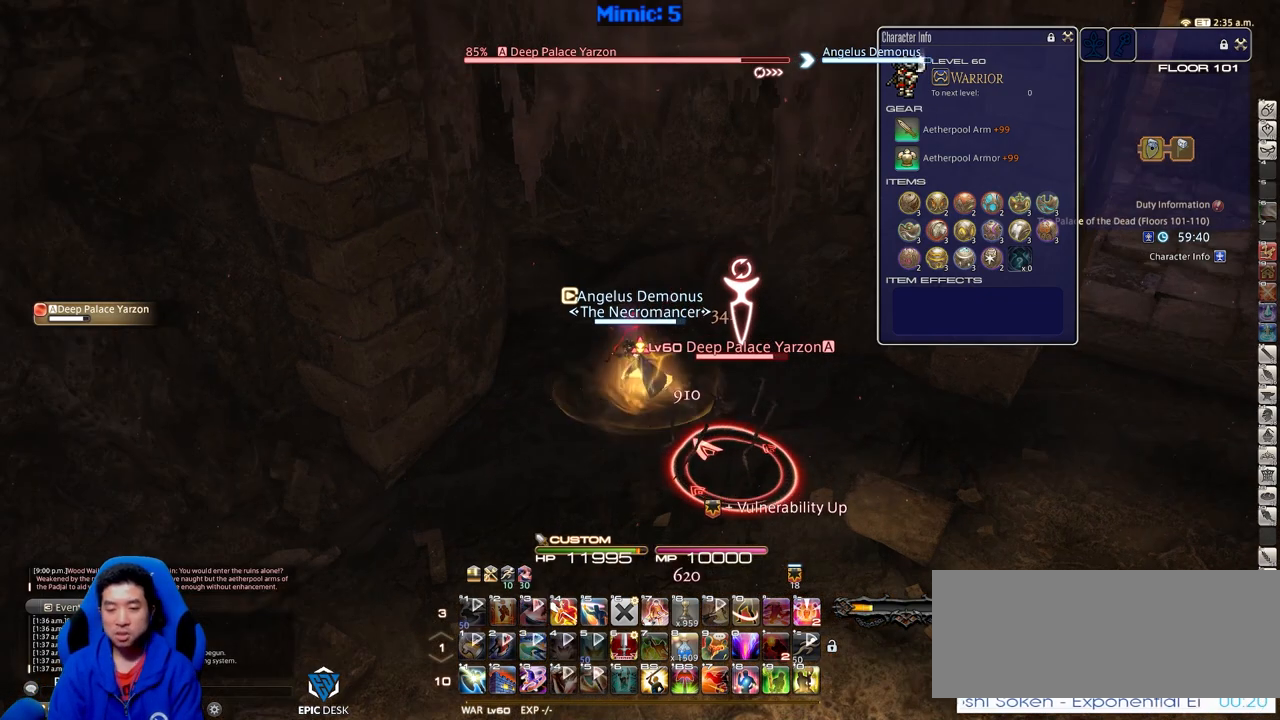
{"keys": ["alt_r"], "events": [[183, "alt_r", "down"]]}
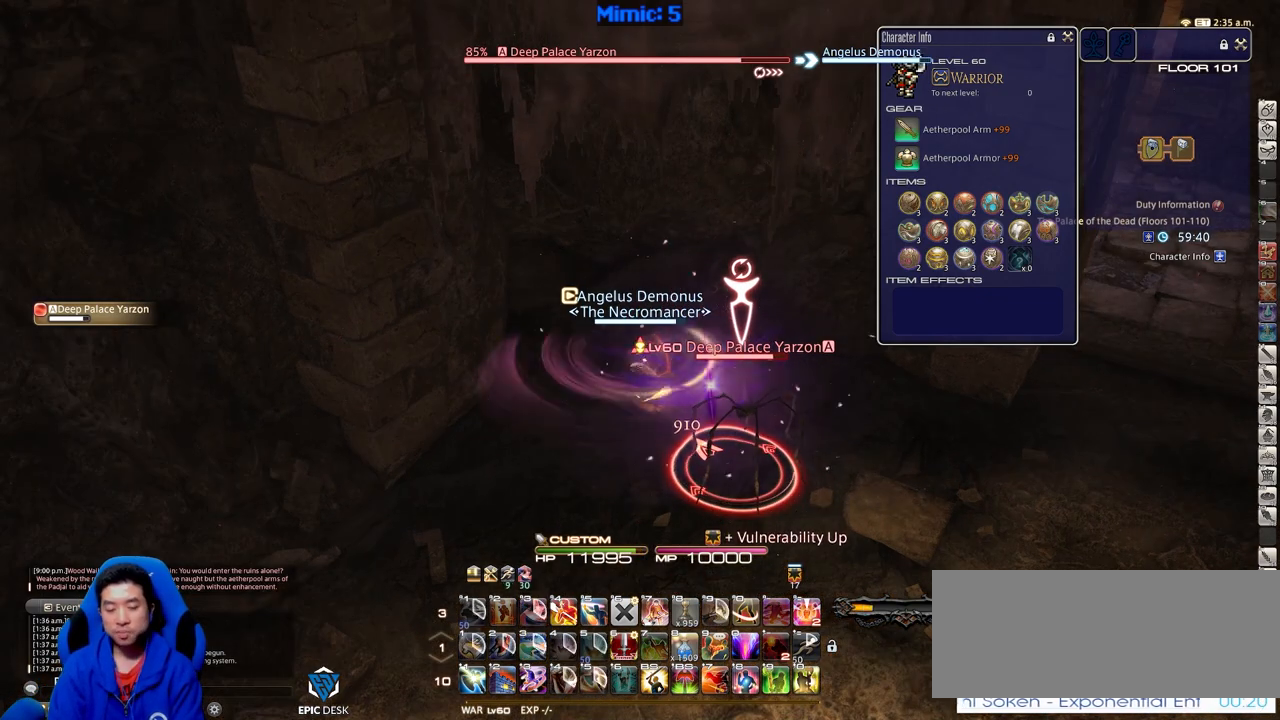
{"keys": ["alt_r"], "events": []}
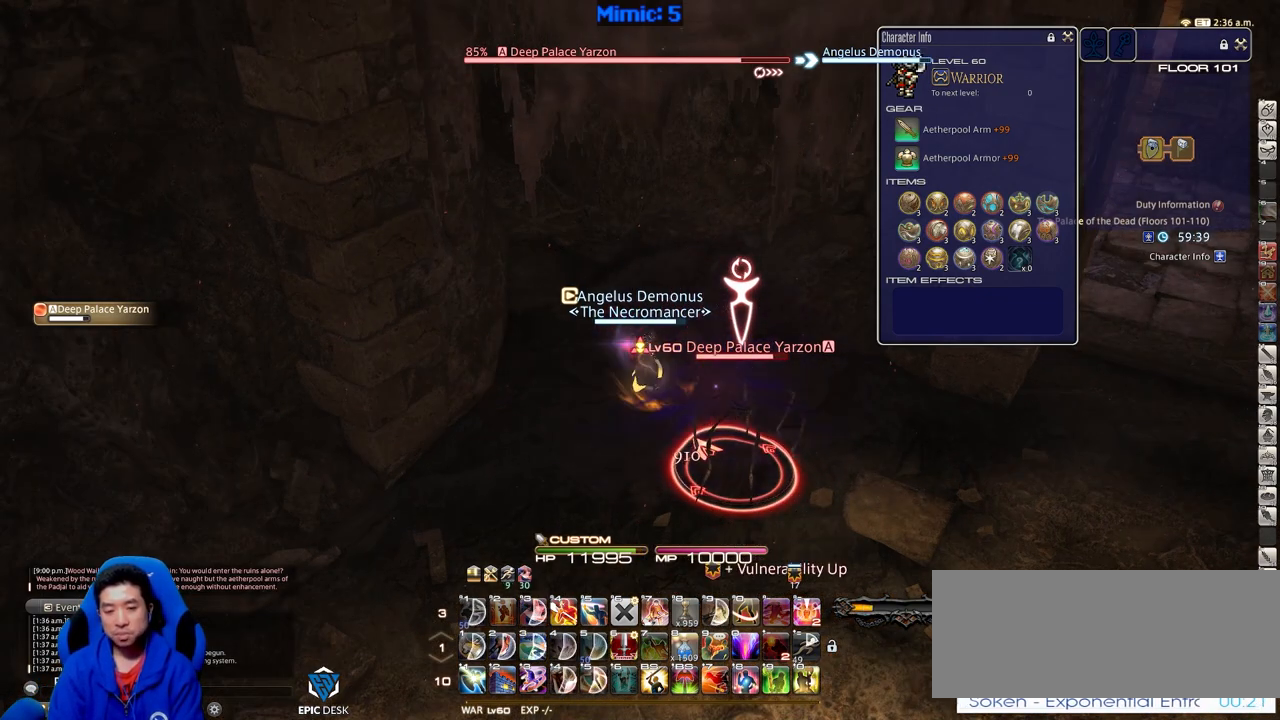
{"keys": [], "events": [[100, "equals", "down"], [250, "alt_r", "up"], [250, "equals", "up"]]}
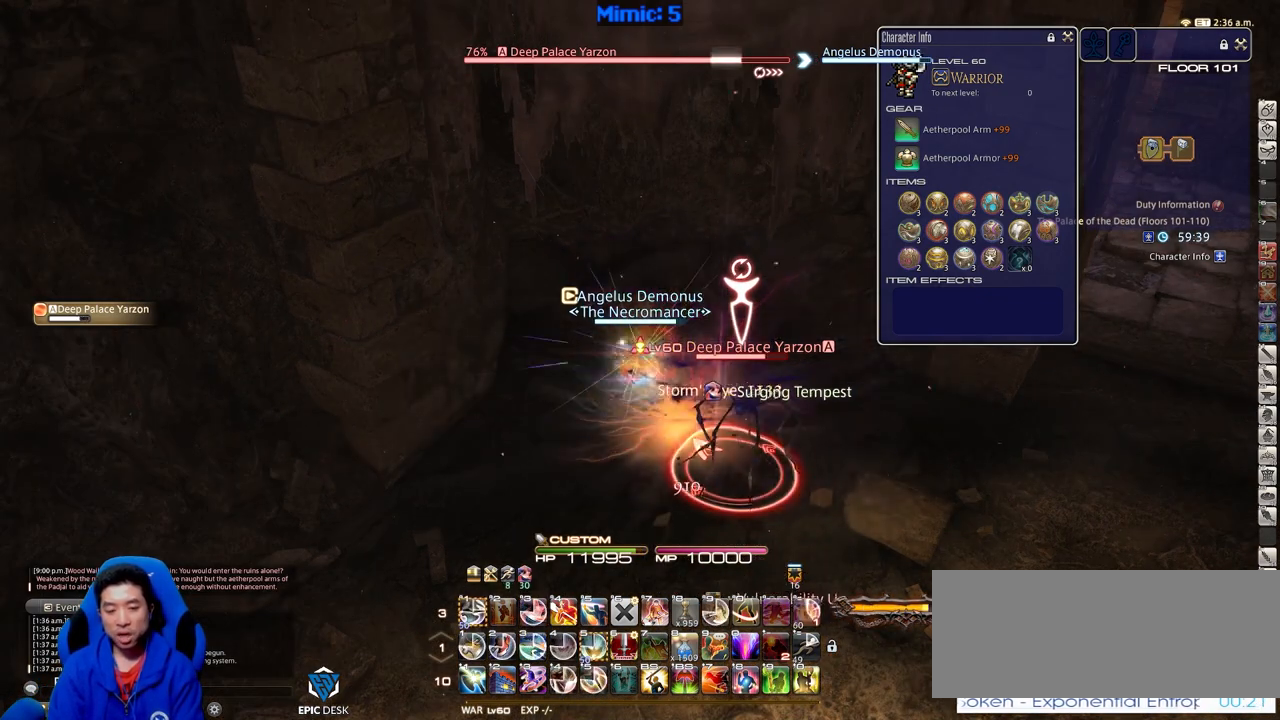
{"keys": [], "events": [[167, "alt_r", "down"], [267, "4", "down"], [350, "4", "up"], [401, "alt_r", "up"]]}
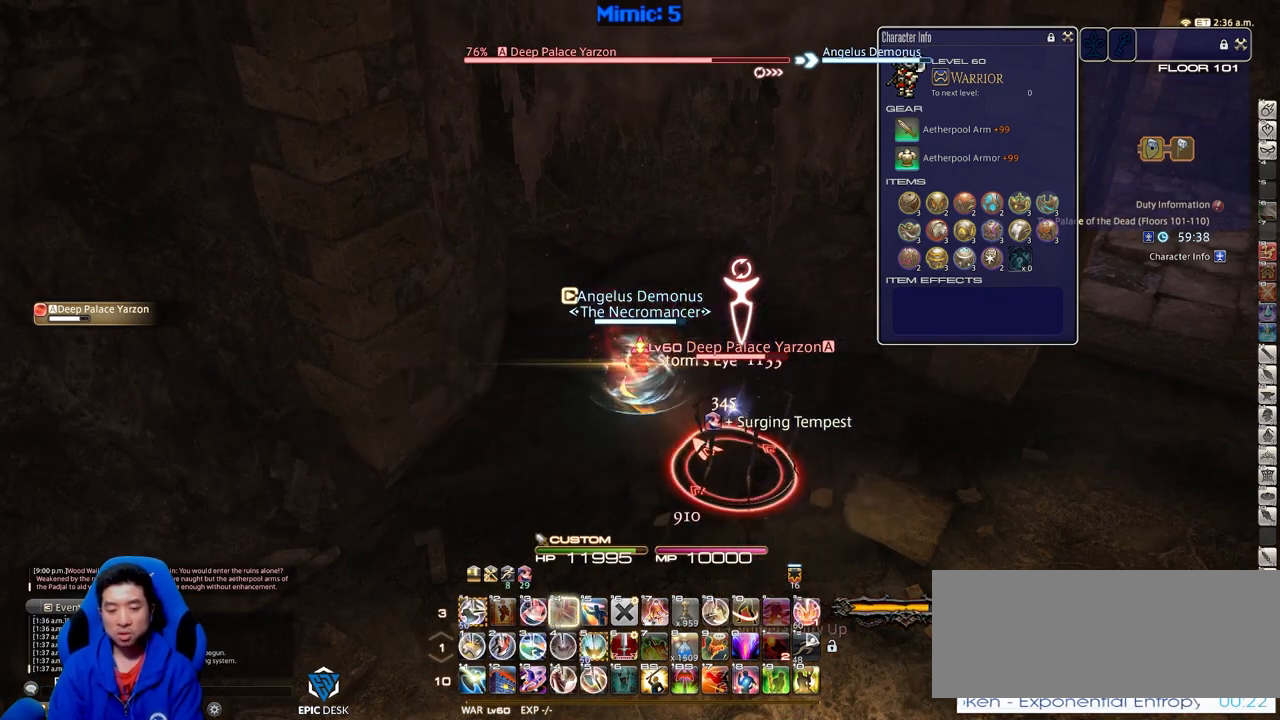
{"keys": ["1", "alt_r"], "events": [[83, "alt_r", "down"], [467, "1", "down"]]}
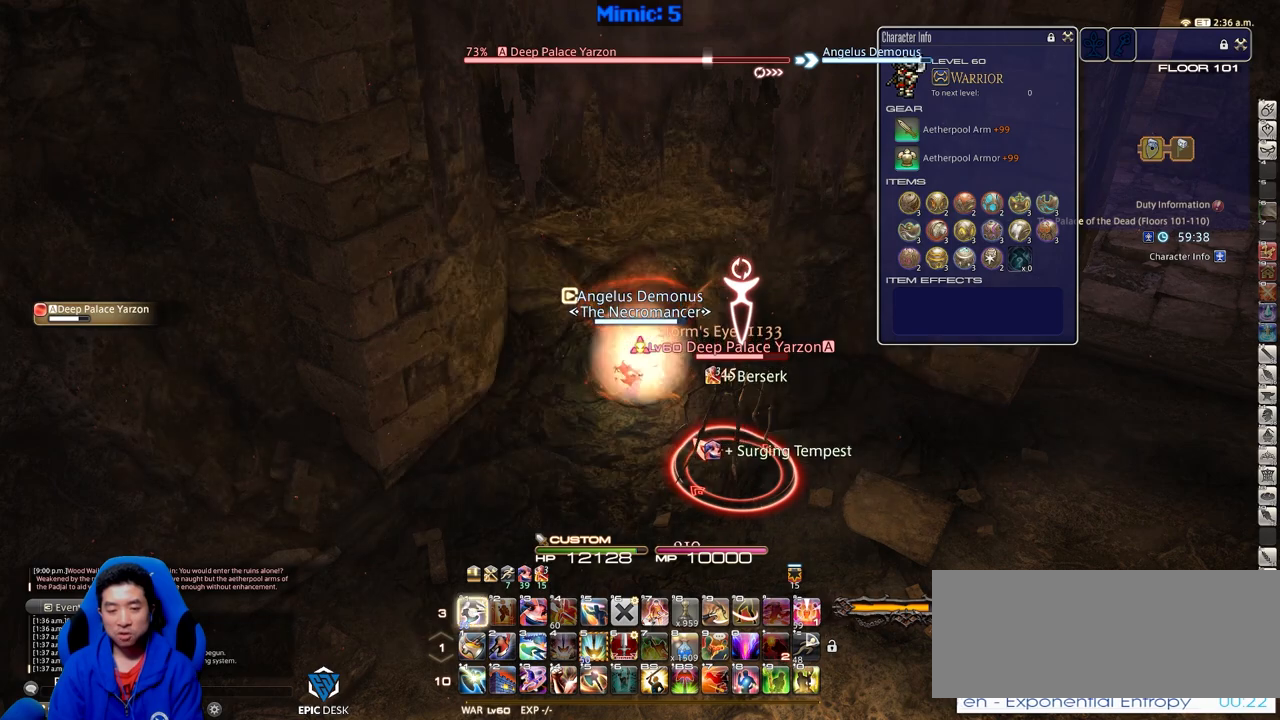
{"keys": ["alt_r"], "events": [[50, "1", "up"], [100, "1", "down"], [200, "1", "up"], [200, "alt_r", "up"], [250, "minus", "down"], [334, "minus", "up"], [434, "alt_r", "down"]]}
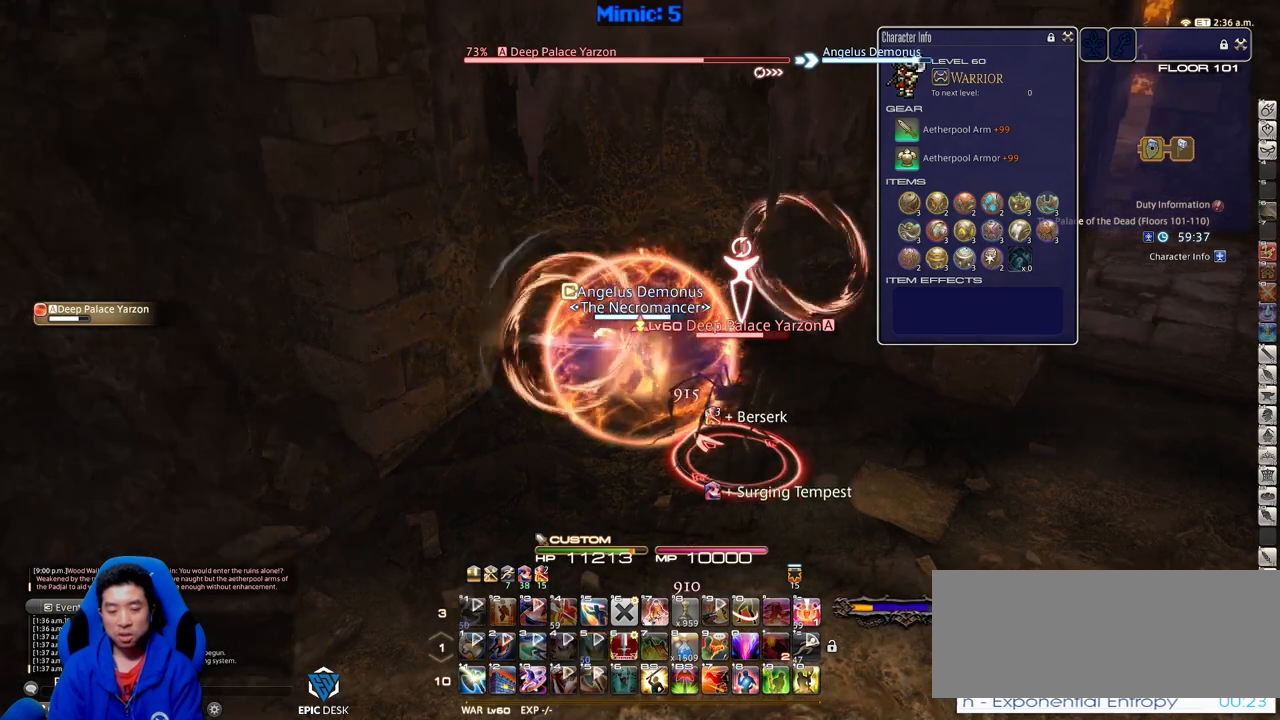
{"keys": ["alt_r"], "events": []}
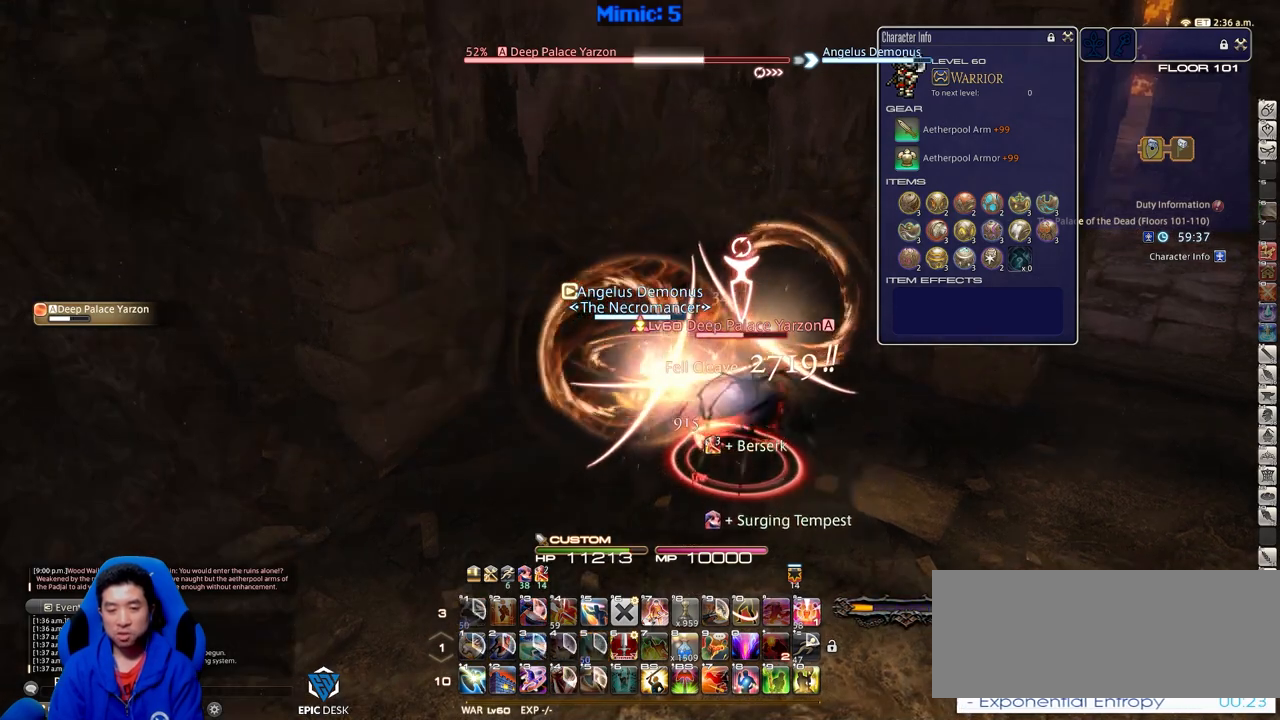
{"keys": [], "events": [[184, "equals", "down"], [284, "alt_r", "up"], [317, "equals", "up"]]}
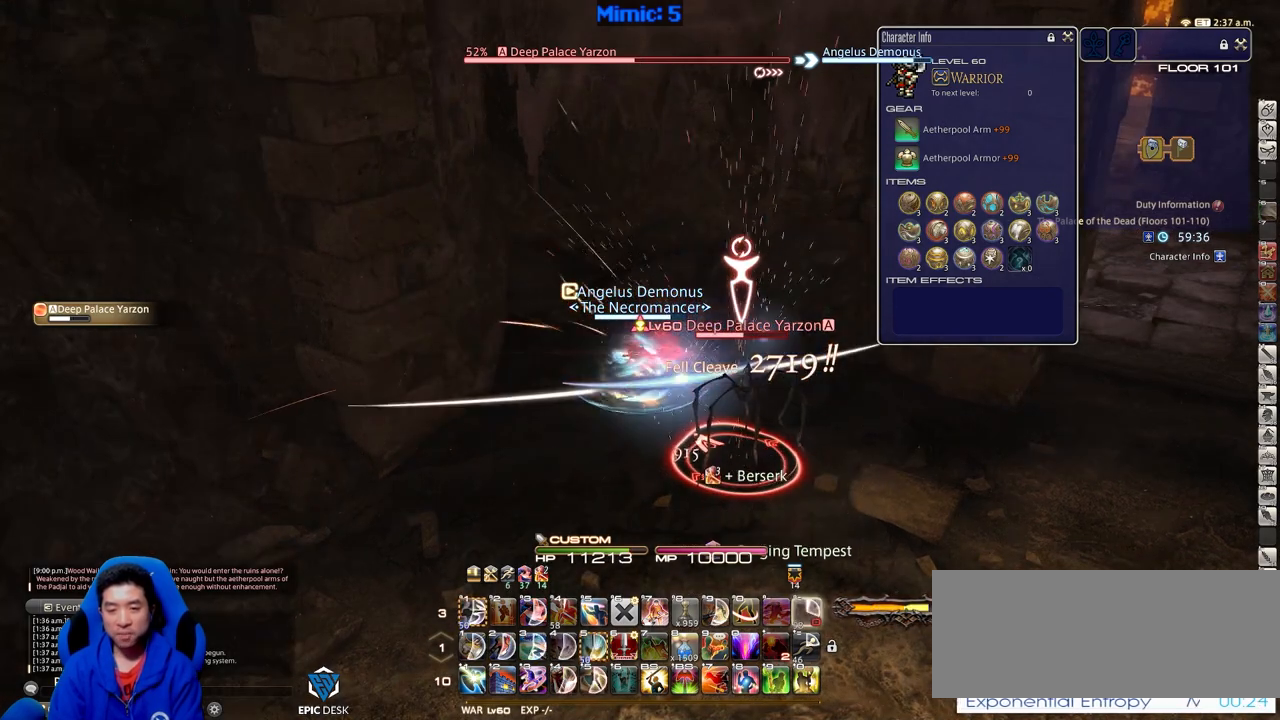
{"keys": ["alt_r"], "events": [[100, "rbracket", "down"], [250, "rbracket", "up"], [433, "alt_r", "down"]]}
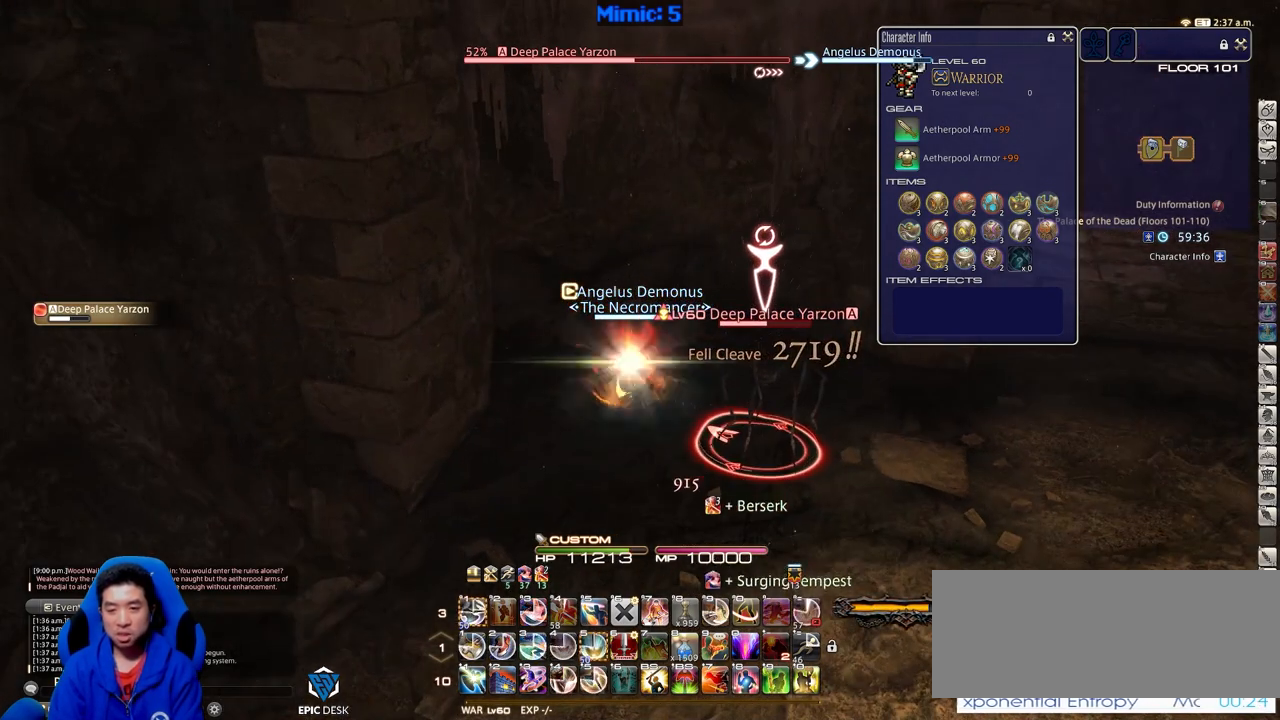
{"keys": ["1", "alt_r"], "events": [[451, "1", "down"]]}
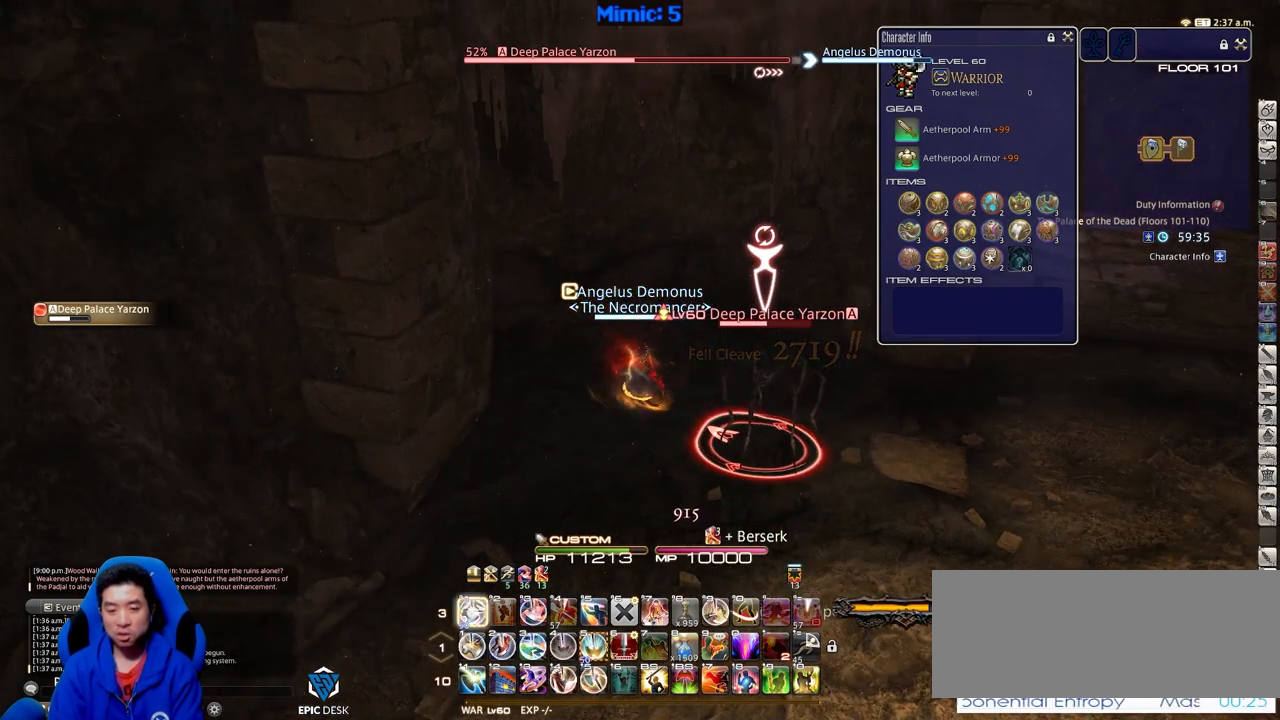
{"keys": [], "events": [[50, "1", "up"], [83, "1", "down"], [233, "1", "up"], [267, "alt_r", "up"], [367, "p", "down"], [467, "p", "up"]]}